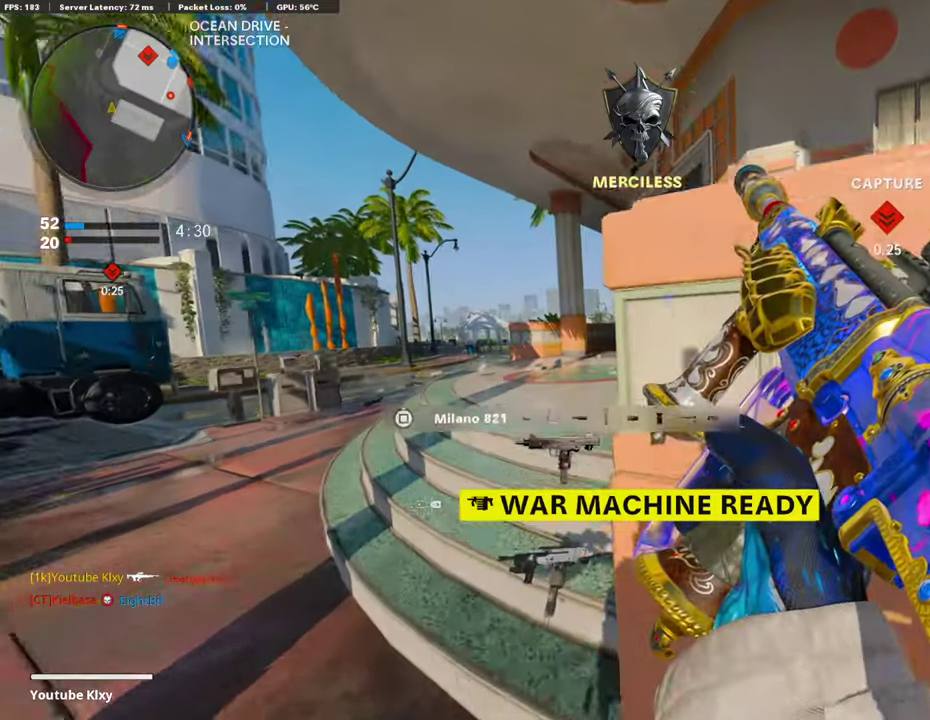
Gameplay with a controller (PlayStation layout); each line is a JSON object with the inputs held at the frame after it (dt_ms = milliseconds from this image to that frame). "events" lists button and stick changes between this image and that frame as [ms after this image, input, new state], when the widget could be followed in between. Not read: R1.
{"dt_ms": 793, "buttons": [], "left_stick": "up-left", "right_stick": "center", "events": [[118, "left_stick", "left"], [152, "right_stick", "right"], [236, "left_stick", "up-left"], [338, "left_stick", "left"], [405, "right_stick", "center"], [540, "left_stick", "up-left"]]}
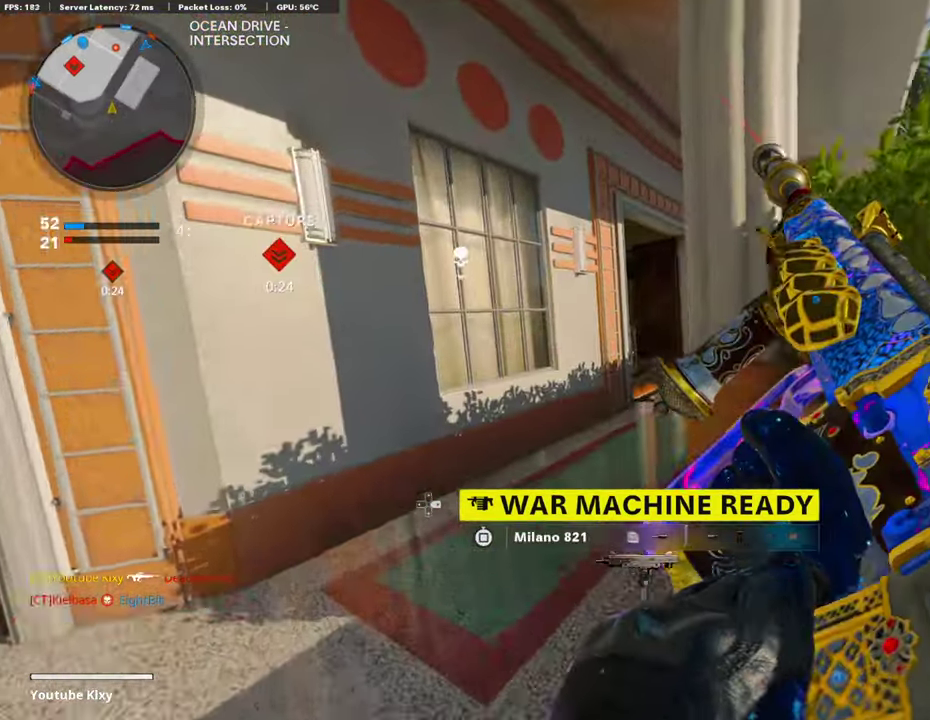
{"dt_ms": 304, "buttons": ["L1"], "left_stick": "up", "right_stick": "center"}
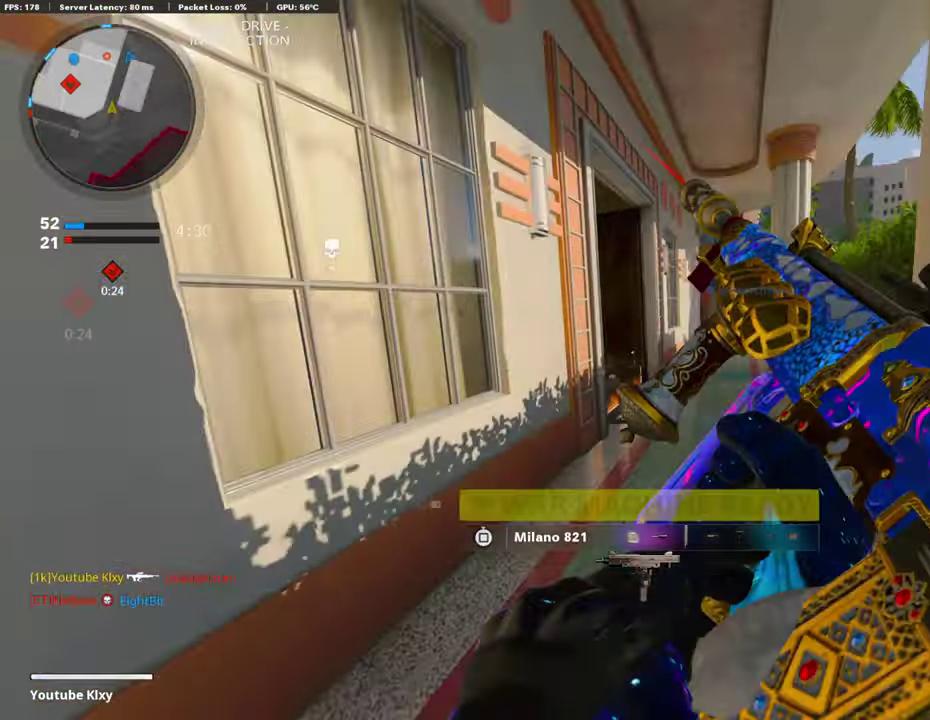
{"dt_ms": 507, "buttons": [], "left_stick": "right", "right_stick": "left", "events": [[51, "left_stick", "up-right"], [85, "L1", "up"], [388, "right_stick", "left"], [456, "left_stick", "right"]]}
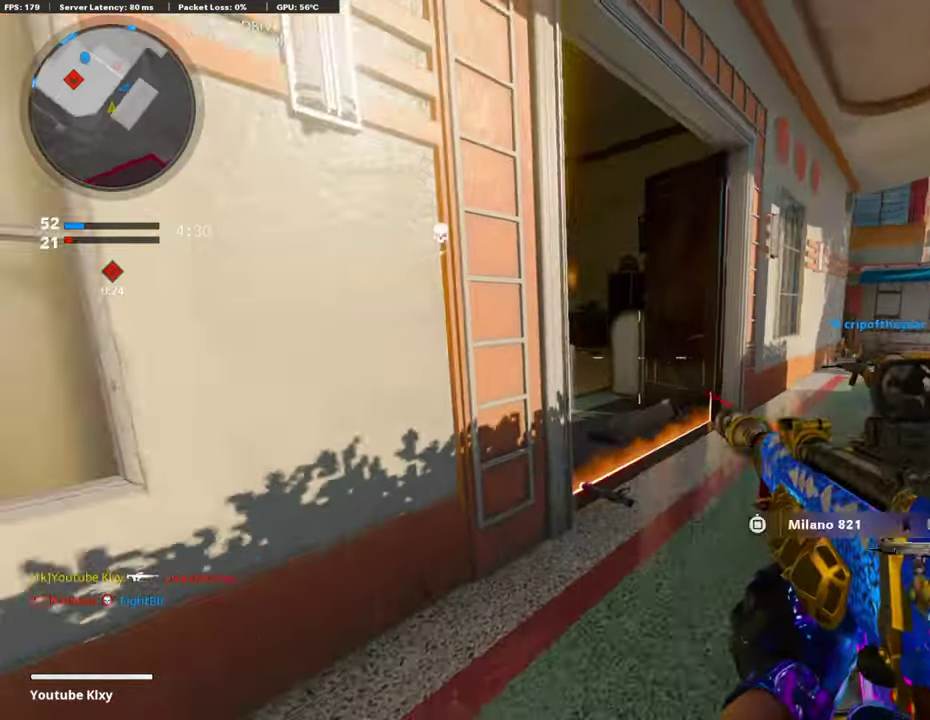
{"dt_ms": 489, "buttons": ["L1"], "left_stick": "left", "right_stick": "up-right"}
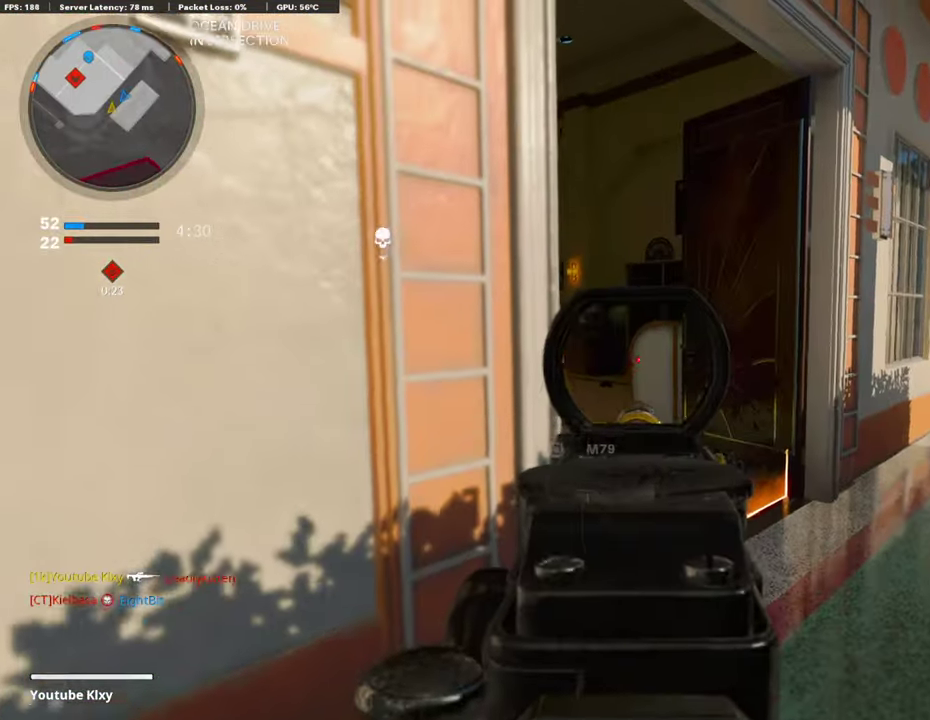
{"dt_ms": 405, "buttons": ["L1"], "left_stick": "left", "right_stick": "center", "events": [[118, "left_stick", "up"], [253, "left_stick", "center"], [304, "left_stick", "left"], [304, "right_stick", "center"]]}
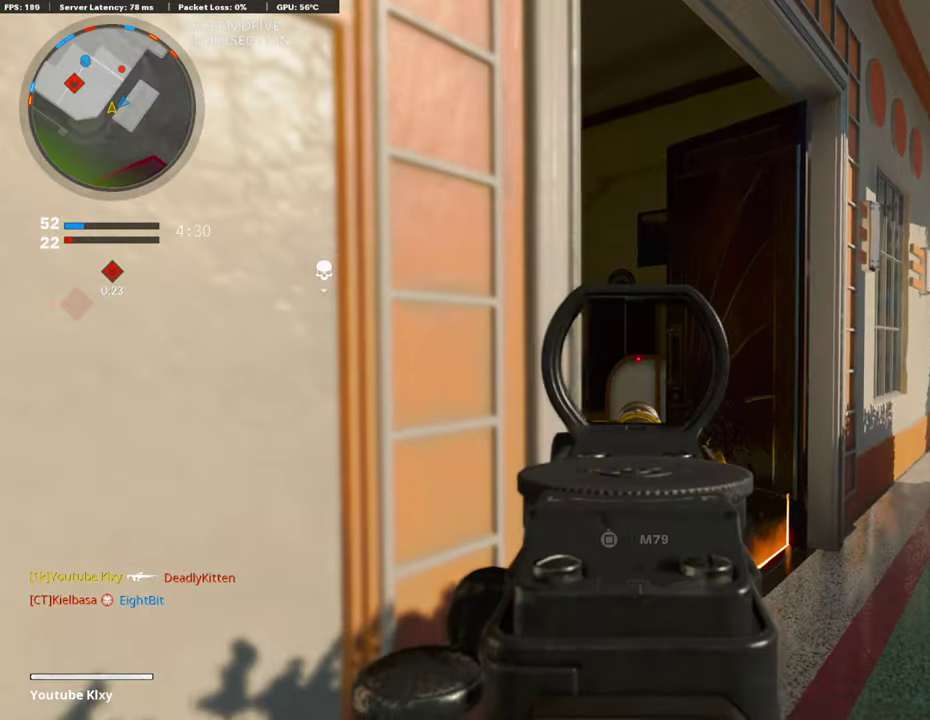
{"dt_ms": 810, "buttons": [], "left_stick": "center", "right_stick": "center", "events": [[85, "left_stick", "up-left"], [270, "L1", "up"], [321, "DPAD_RIGHT", "down"], [405, "DPAD_RIGHT", "up"], [456, "left_stick", "center"], [507, "left_stick", "down-right"], [675, "left_stick", "right"], [793, "left_stick", "center"]]}
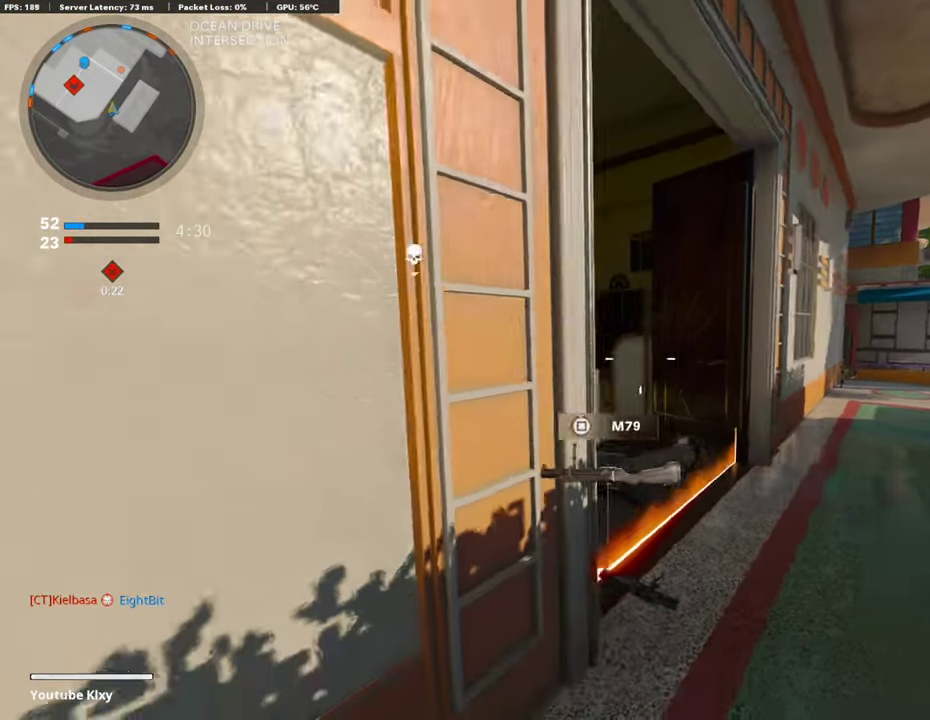
{"dt_ms": 287, "buttons": [], "left_stick": "center", "right_stick": "center", "events": []}
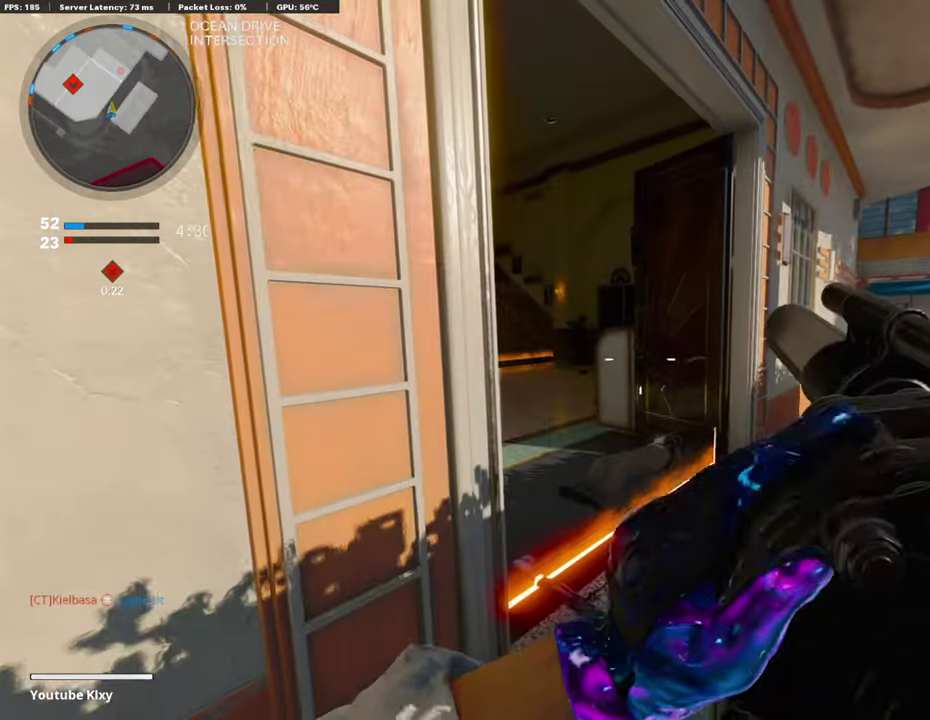
{"dt_ms": 506, "buttons": [], "left_stick": "down", "right_stick": "center", "events": [[102, "left_stick", "up"], [254, "left_stick", "center"], [338, "left_stick", "down-left"], [489, "left_stick", "down"]]}
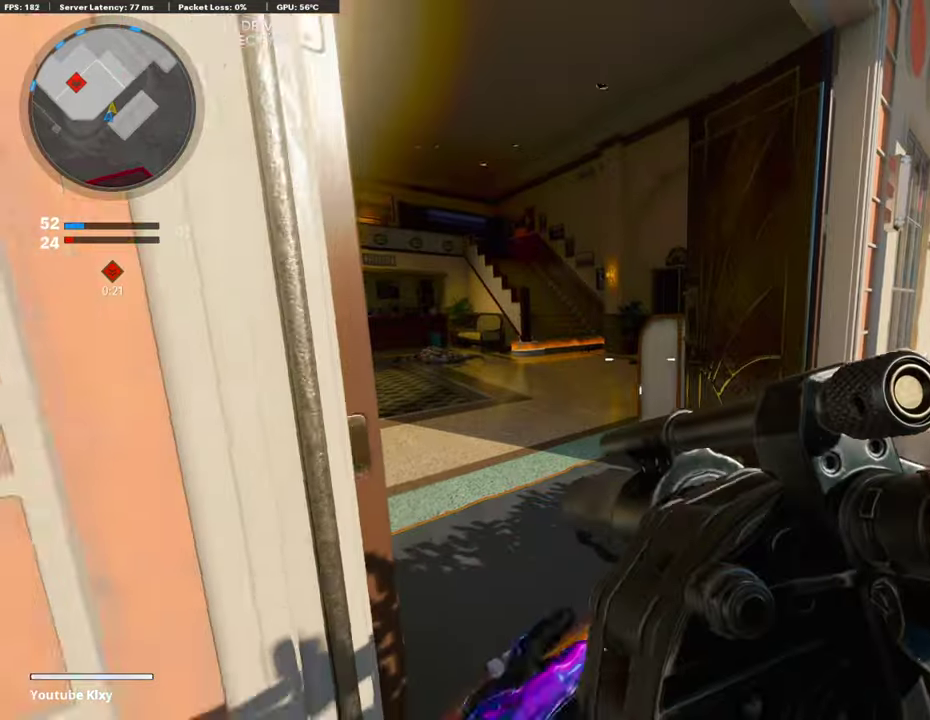
{"dt_ms": 507, "buttons": [], "left_stick": "center", "right_stick": "center", "events": [[51, "left_stick", "center"]]}
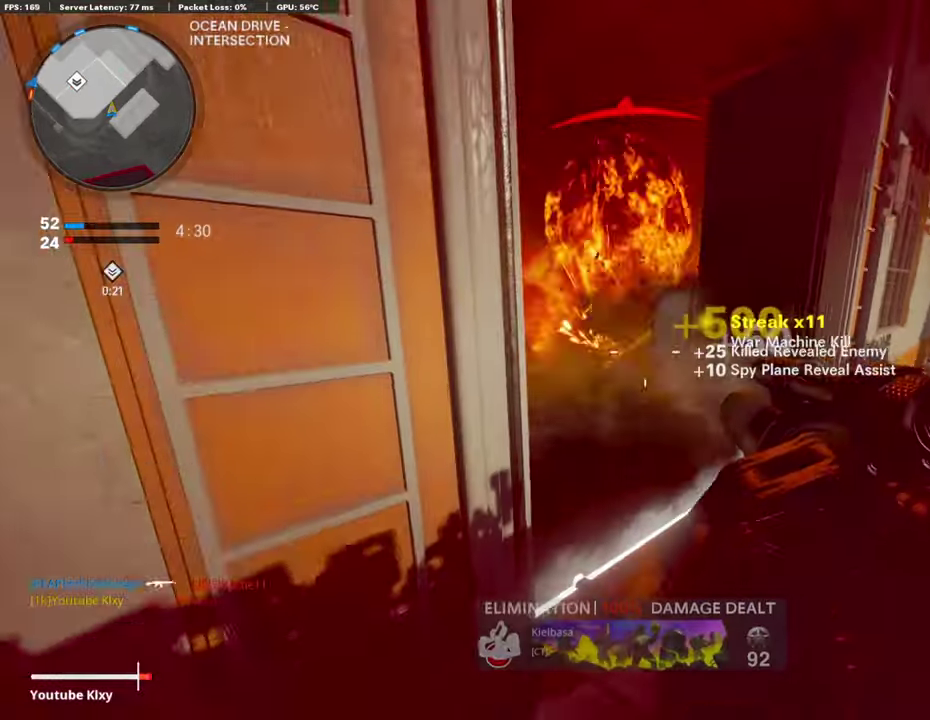
{"dt_ms": 287, "buttons": [], "left_stick": "down-left", "right_stick": "center", "events": [[101, "left_stick", "down-left"]]}
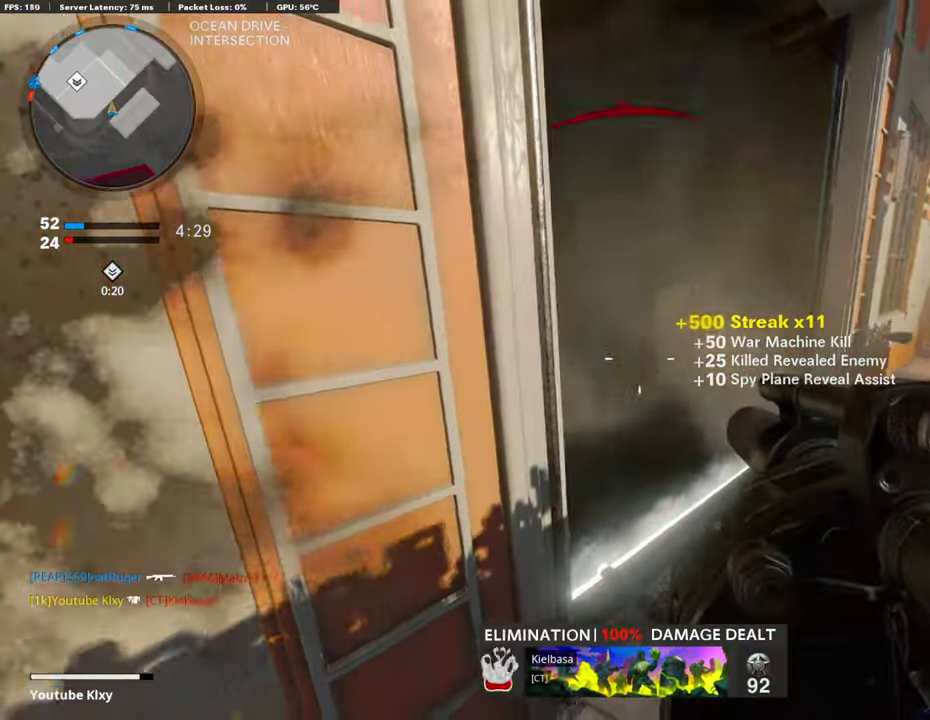
{"dt_ms": 810, "buttons": [], "left_stick": "right", "right_stick": "center"}
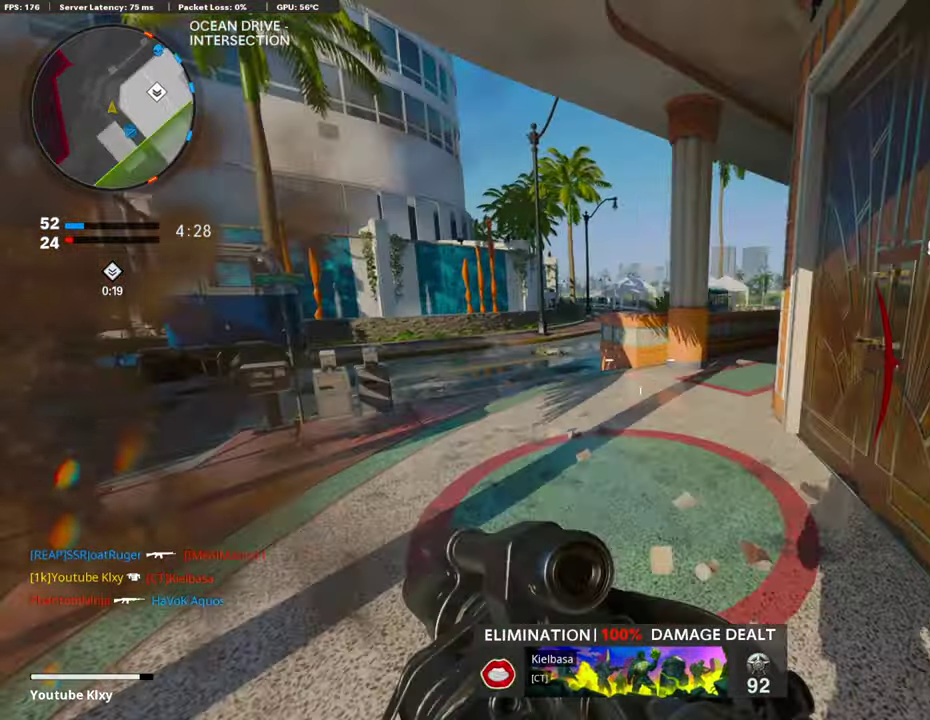
{"dt_ms": 388, "buttons": [], "left_stick": "down-right", "right_stick": "center", "events": [[67, "left_stick", "up-right"], [219, "left_stick", "right"], [304, "left_stick", "down-right"]]}
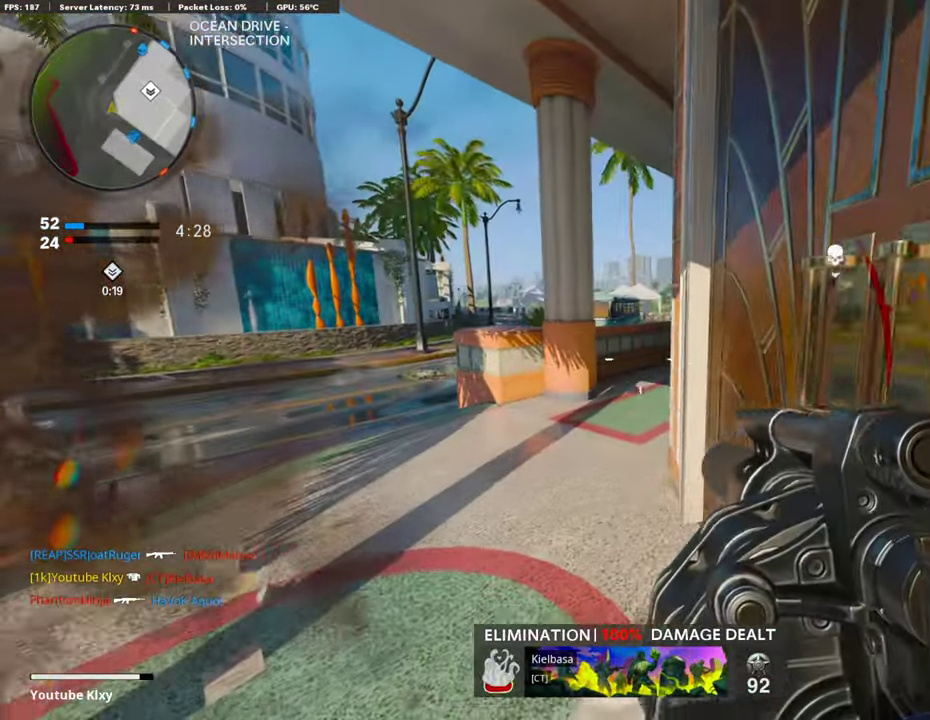
{"dt_ms": 405, "buttons": [], "left_stick": "up", "right_stick": "center", "events": [[51, "left_stick", "up-left"], [169, "L3", "down"], [338, "L3", "up"], [338, "left_stick", "up"]]}
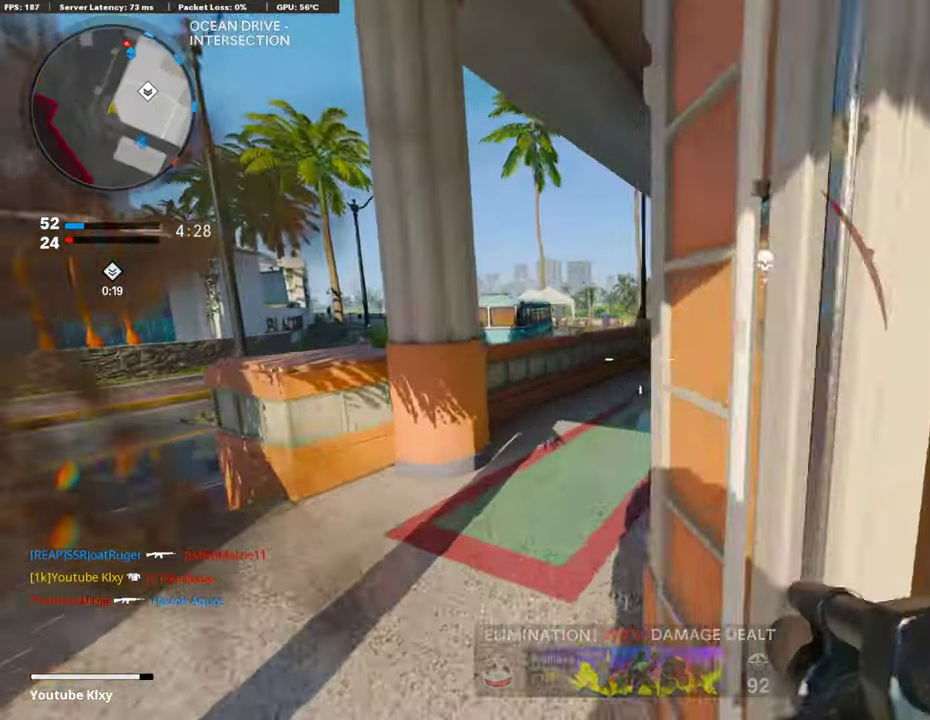
{"dt_ms": 810, "buttons": [], "left_stick": "up", "right_stick": "center", "events": [[355, "left_stick", "up-right"], [388, "right_stick", "right"], [422, "left_stick", "right"], [439, "right_stick", "center"], [507, "left_stick", "up-right"], [540, "right_stick", "left"], [574, "left_stick", "up-left"], [608, "right_stick", "center"], [743, "left_stick", "up"]]}
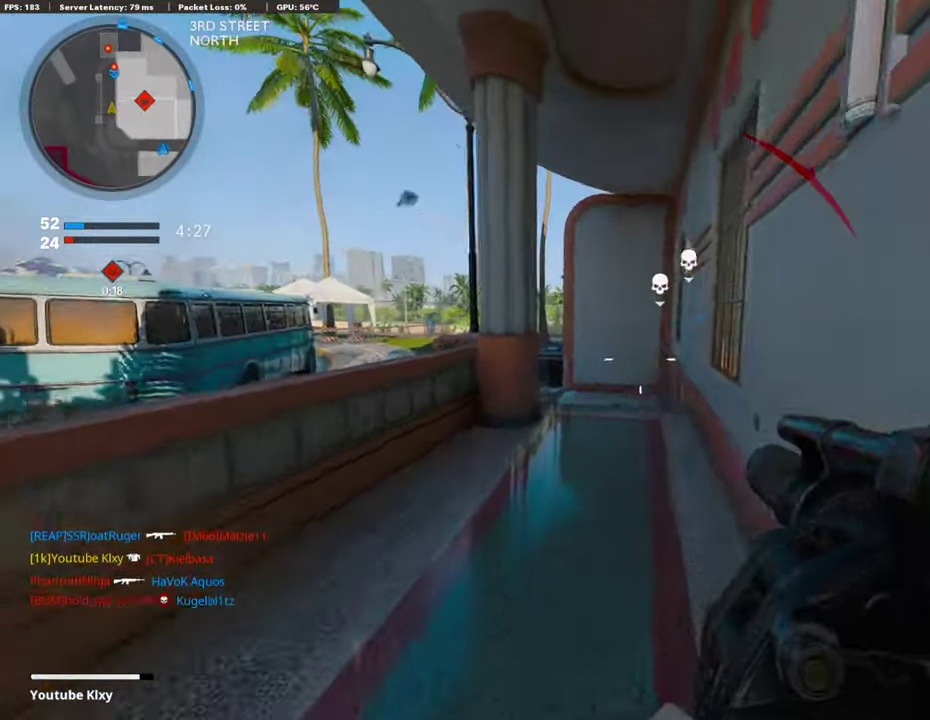
{"dt_ms": 287, "buttons": [], "left_stick": "up", "right_stick": "center", "events": [[102, "L3", "down"], [271, "L3", "up"]]}
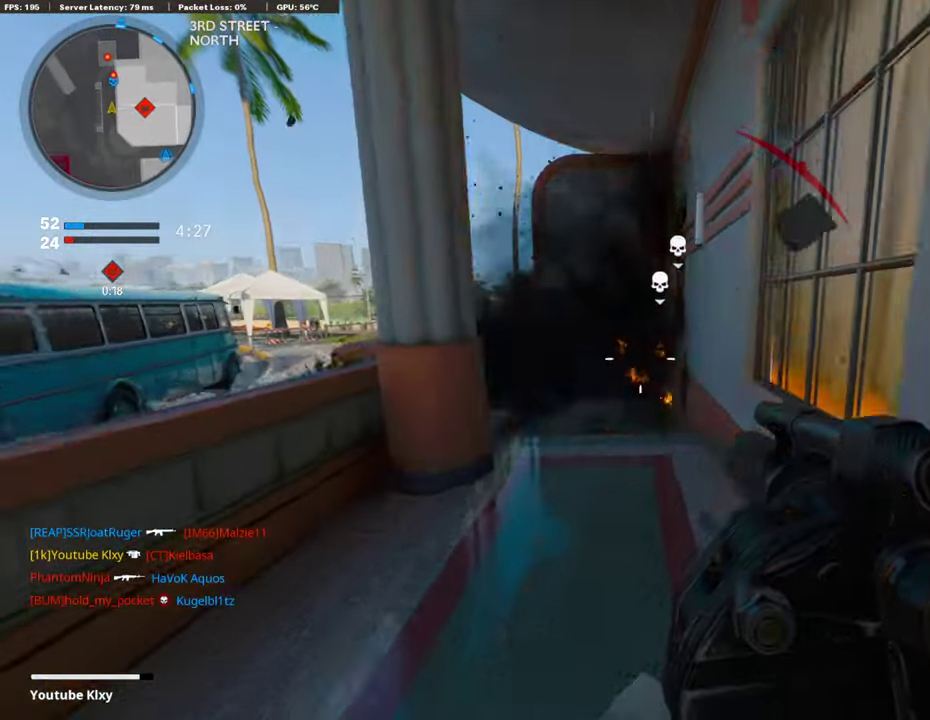
{"dt_ms": 507, "buttons": [], "left_stick": "up-left", "right_stick": "center", "events": [[439, "left_stick", "up-left"]]}
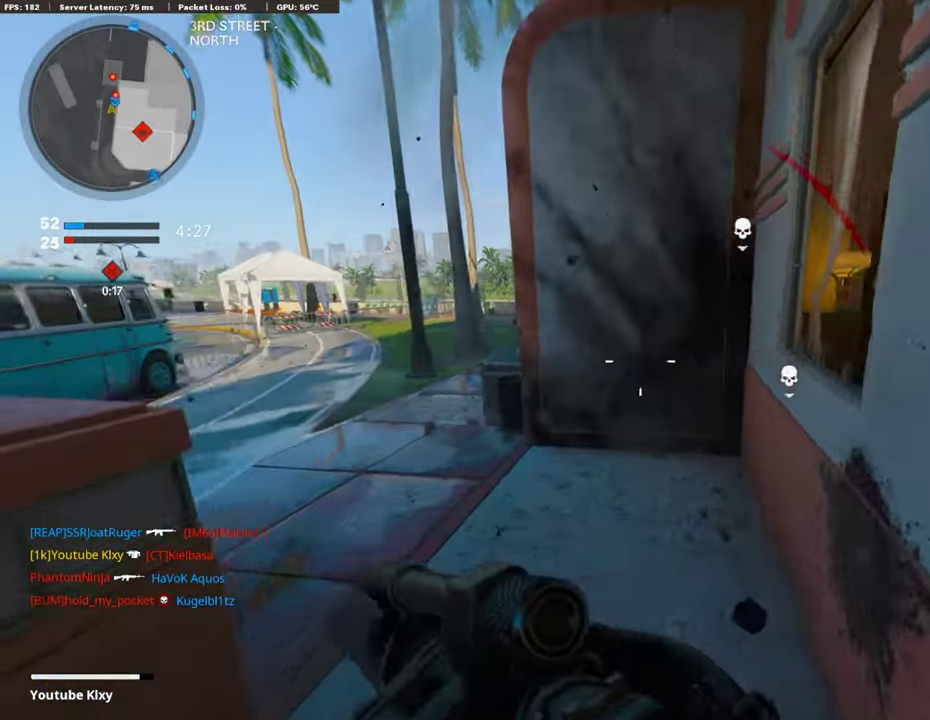
{"dt_ms": 506, "buttons": [], "left_stick": "up", "right_stick": "center"}
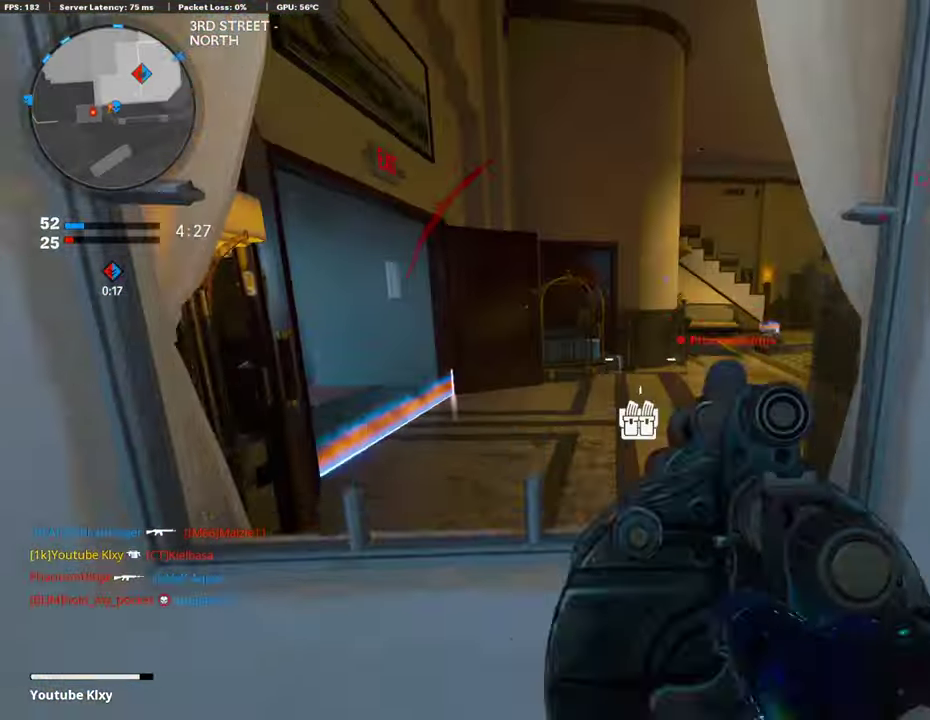
{"dt_ms": 287, "buttons": [], "left_stick": "up-left", "right_stick": "right", "events": [[152, "right_stick", "down-right"], [236, "right_stick", "right"], [253, "left_stick", "up-left"]]}
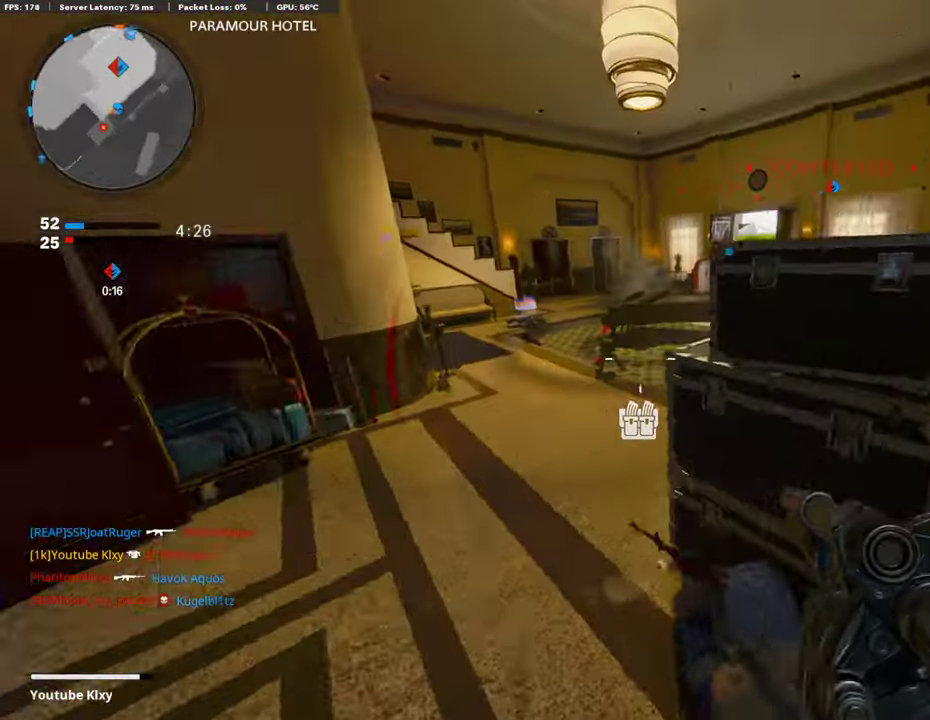
{"dt_ms": 810, "buttons": [], "left_stick": "right", "right_stick": "right", "events": [[17, "right_stick", "center"], [51, "left_stick", "down-left"], [202, "left_stick", "down"], [253, "left_stick", "down-right"], [405, "left_stick", "right"], [506, "left_stick", "up-right"], [540, "right_stick", "right"], [810, "left_stick", "right"]]}
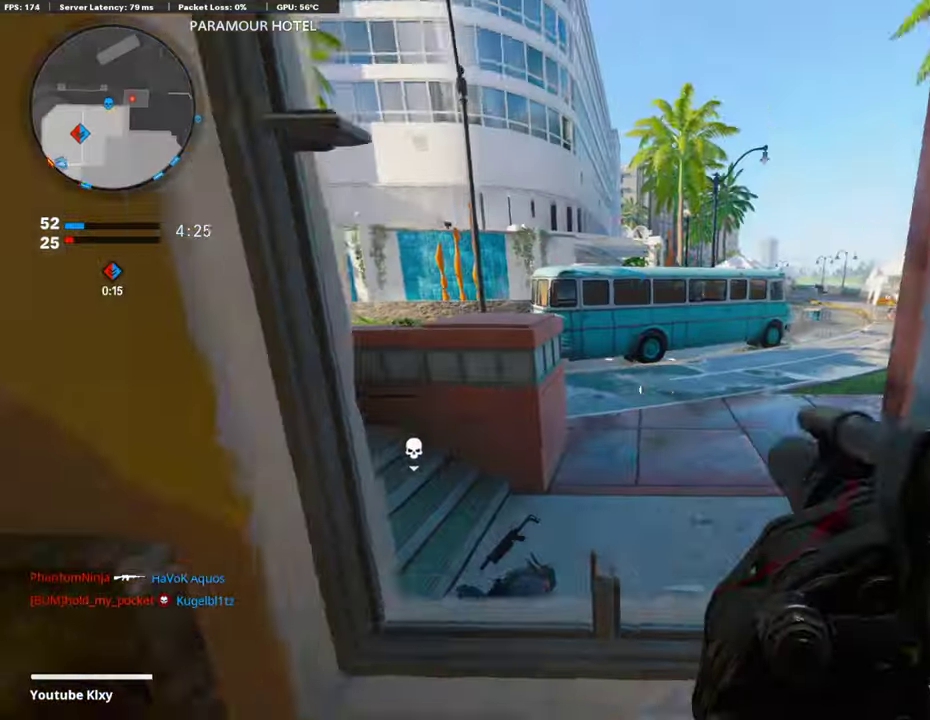
{"dt_ms": 388, "buttons": [], "left_stick": "down-right", "right_stick": "center", "events": [[17, "right_stick", "center"], [67, "right_stick", "left"], [135, "right_stick", "down-left"], [236, "right_stick", "left"], [304, "left_stick", "down-right"], [371, "right_stick", "center"]]}
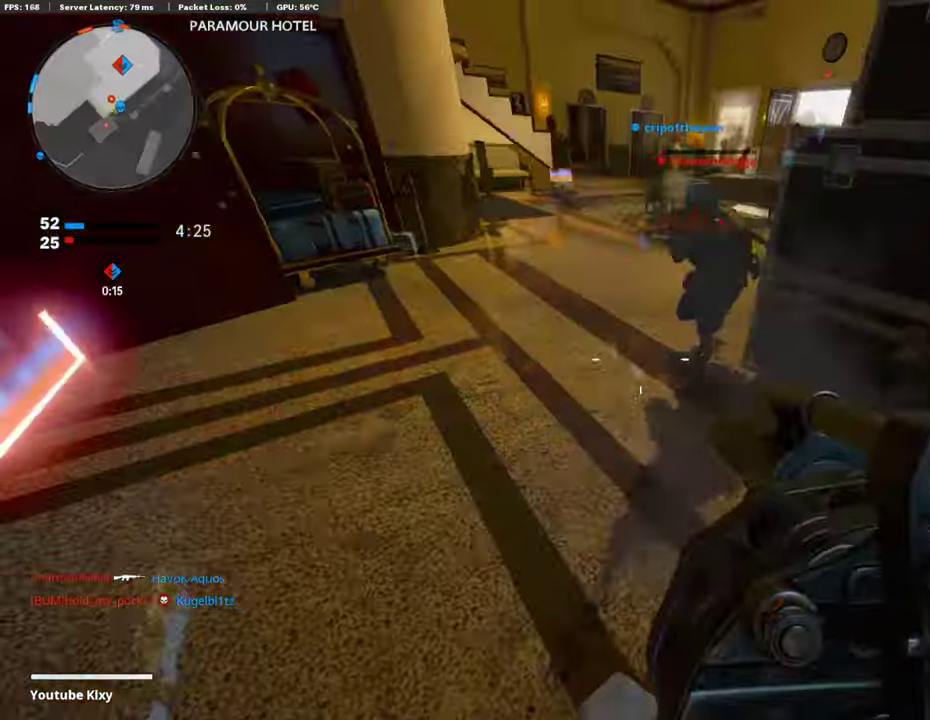
{"dt_ms": 405, "buttons": ["L2"], "left_stick": "right", "right_stick": "right", "events": [[34, "CROSS", "down"], [135, "left_stick", "right"], [186, "CROSS", "up"], [372, "L2", "down"], [372, "right_stick", "right"]]}
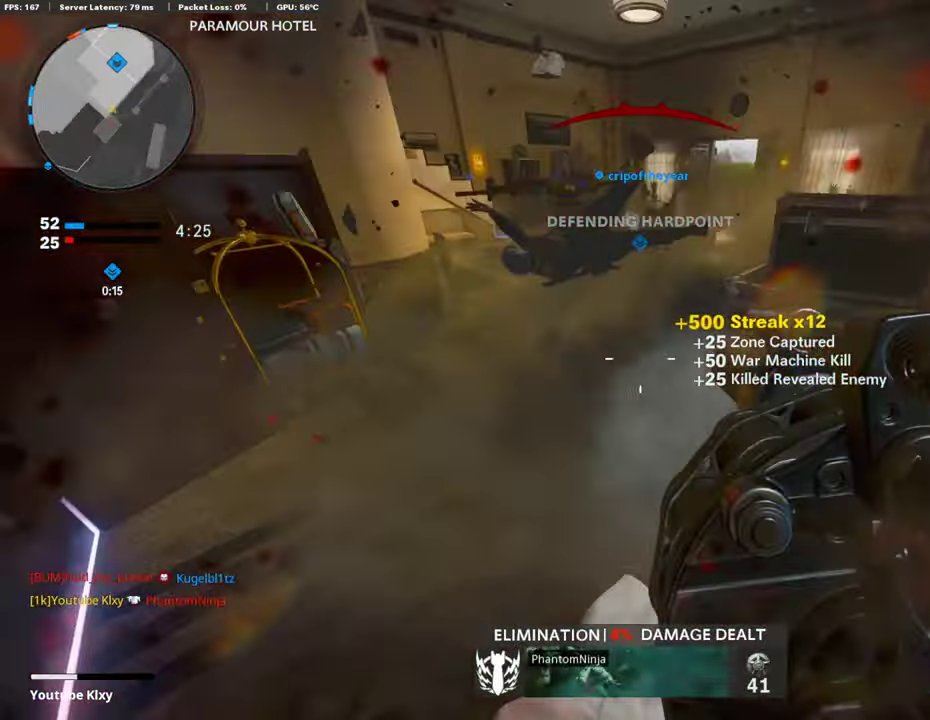
{"dt_ms": 608, "buttons": ["CROSS"], "left_stick": "up-left", "right_stick": "center"}
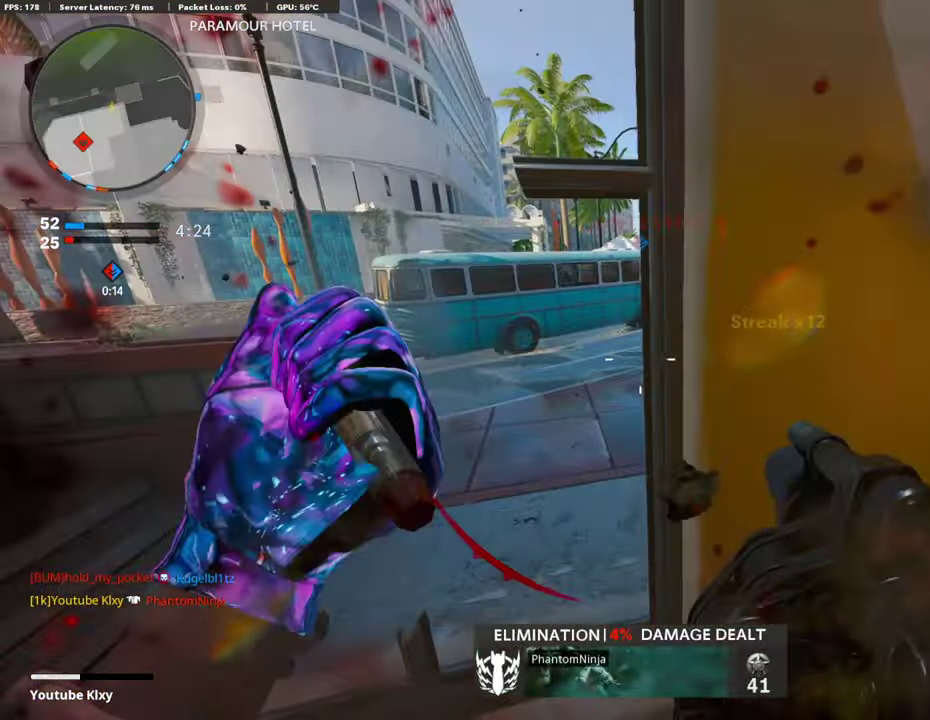
{"dt_ms": 388, "buttons": [], "left_stick": "up", "right_stick": "center"}
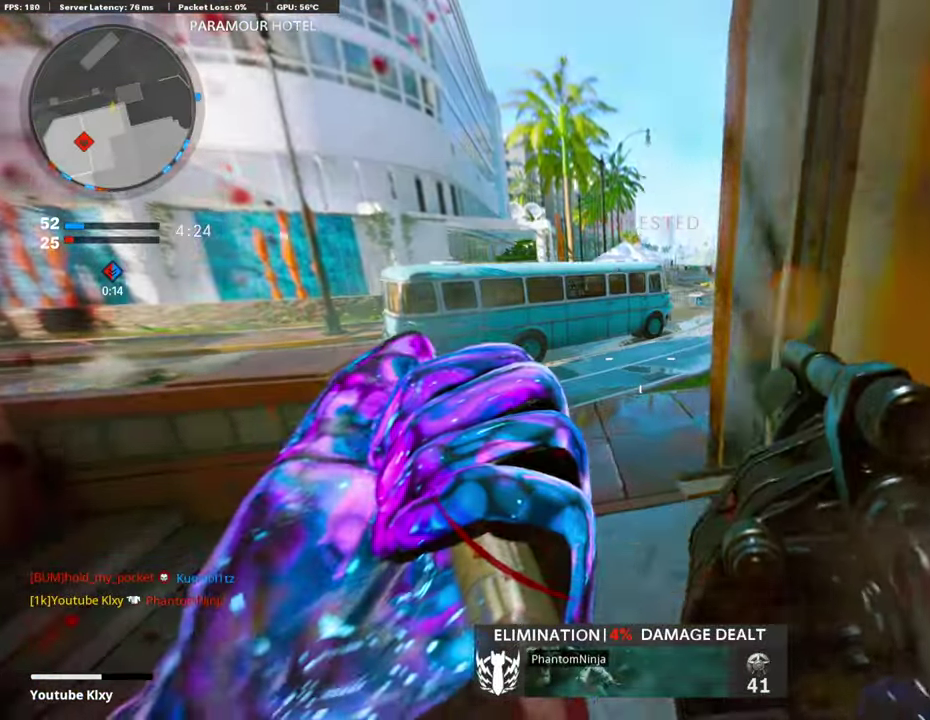
{"dt_ms": 608, "buttons": [], "left_stick": "down", "right_stick": "center"}
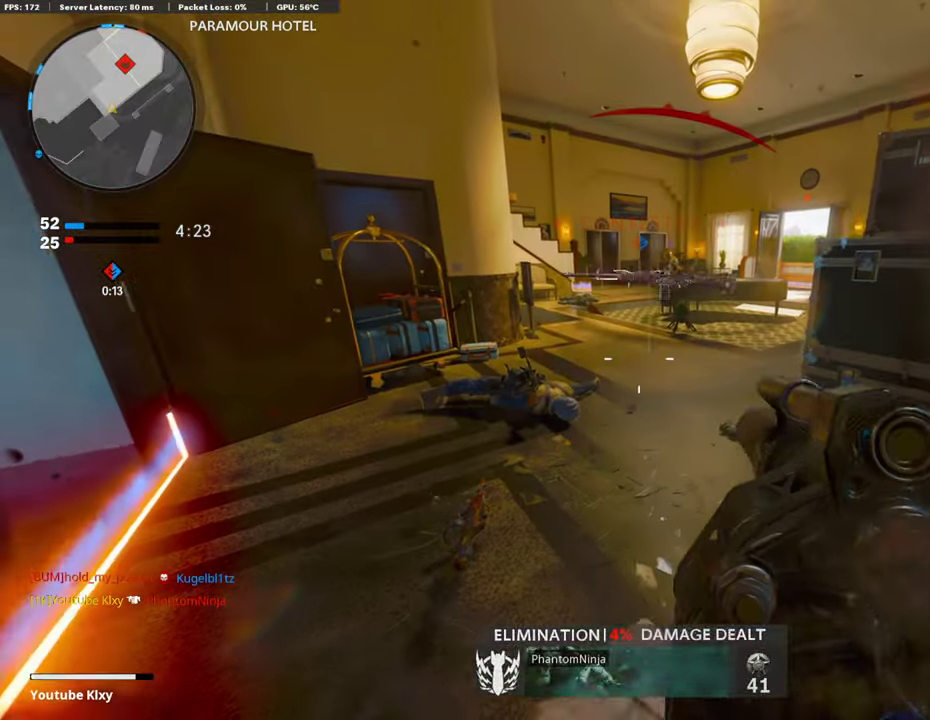
{"dt_ms": 304, "buttons": [], "left_stick": "down-right", "right_stick": "center", "events": [[50, "left_stick", "down-right"]]}
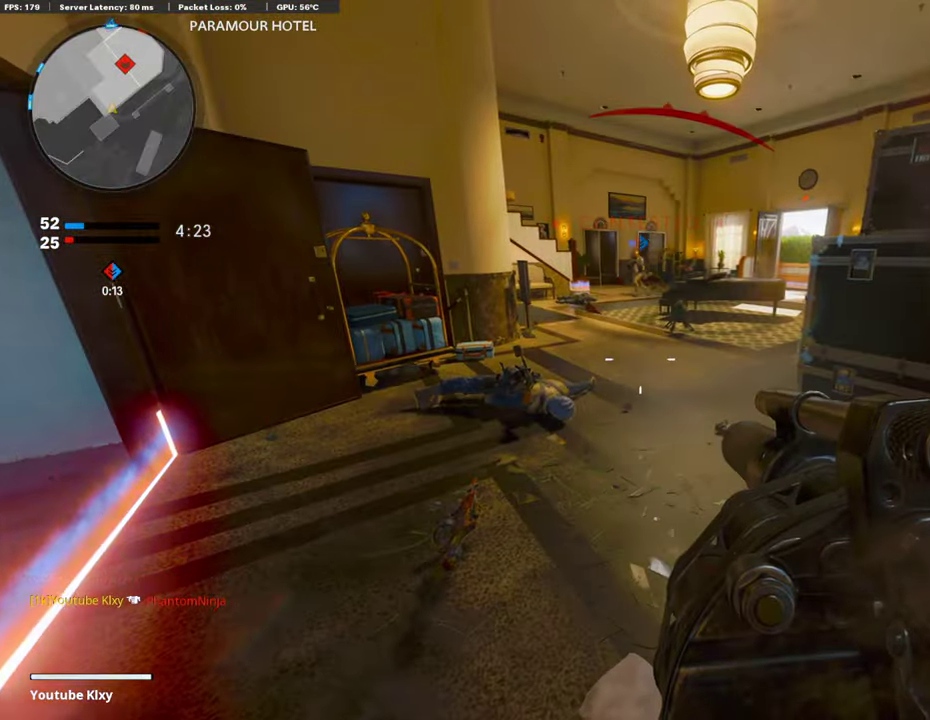
{"dt_ms": 793, "buttons": [], "left_stick": "up", "right_stick": "right", "events": [[17, "right_stick", "right"], [101, "left_stick", "up-right"], [185, "L3", "down"], [202, "CROSS", "down"], [270, "right_stick", "center"], [287, "L3", "up"], [287, "left_stick", "up"], [337, "CROSS", "up"], [371, "L3", "down"], [506, "L3", "up"], [590, "L3", "down"], [709, "right_stick", "right"], [742, "L3", "up"]]}
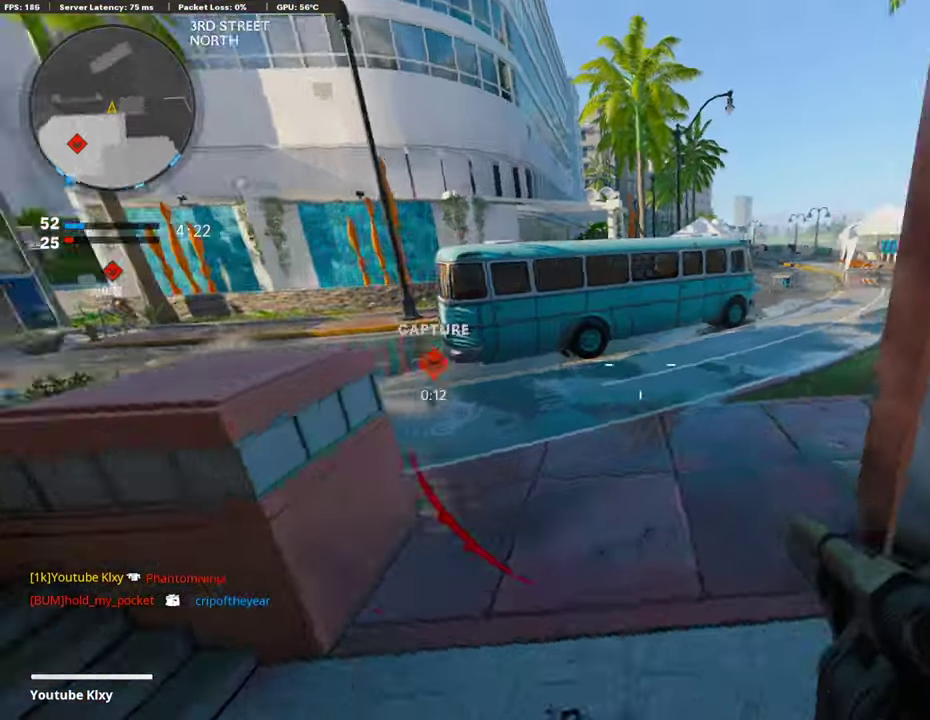
{"dt_ms": 405, "buttons": [], "left_stick": "up-left", "right_stick": "center", "events": [[118, "L3", "down"], [118, "right_stick", "center"], [236, "L3", "up"], [236, "right_stick", "right"], [304, "left_stick", "up-left"], [388, "right_stick", "center"]]}